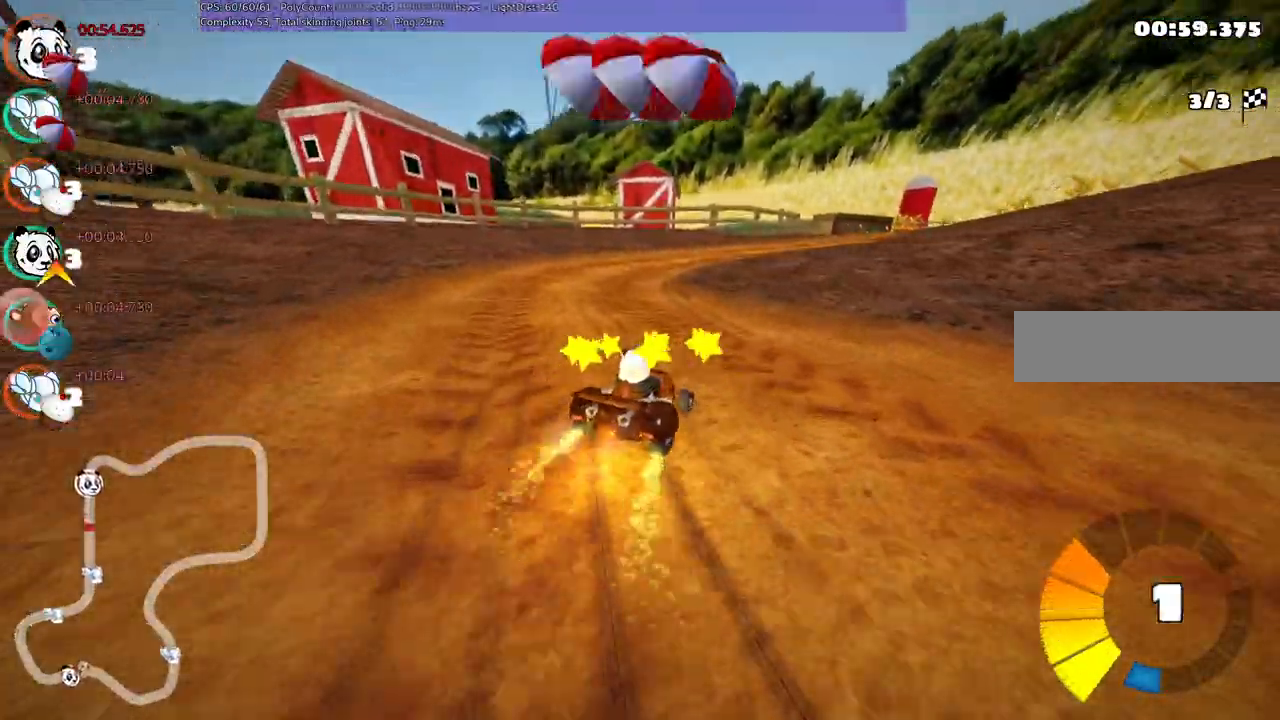
Gameplay with keyboard; each line is a JSON object with the keys held at the frame after it. "events" lists presses ("down") and releases ("up") of ".", "alt_r", "b", "c", "comma", "ctrl_r", "d", "down", "f", "g", "h", "j", "k", "l", "left", "m", "n", "quote", "return", "right", "semicolon", "shift_r", "space", "super", "up" and "v" between this image and that frame as [ms after this image, input, new state], when the widget could be followed in between. No other keys are recorded. Mouse input is not recorded. Not read: /.
{"keys": ["up"]}
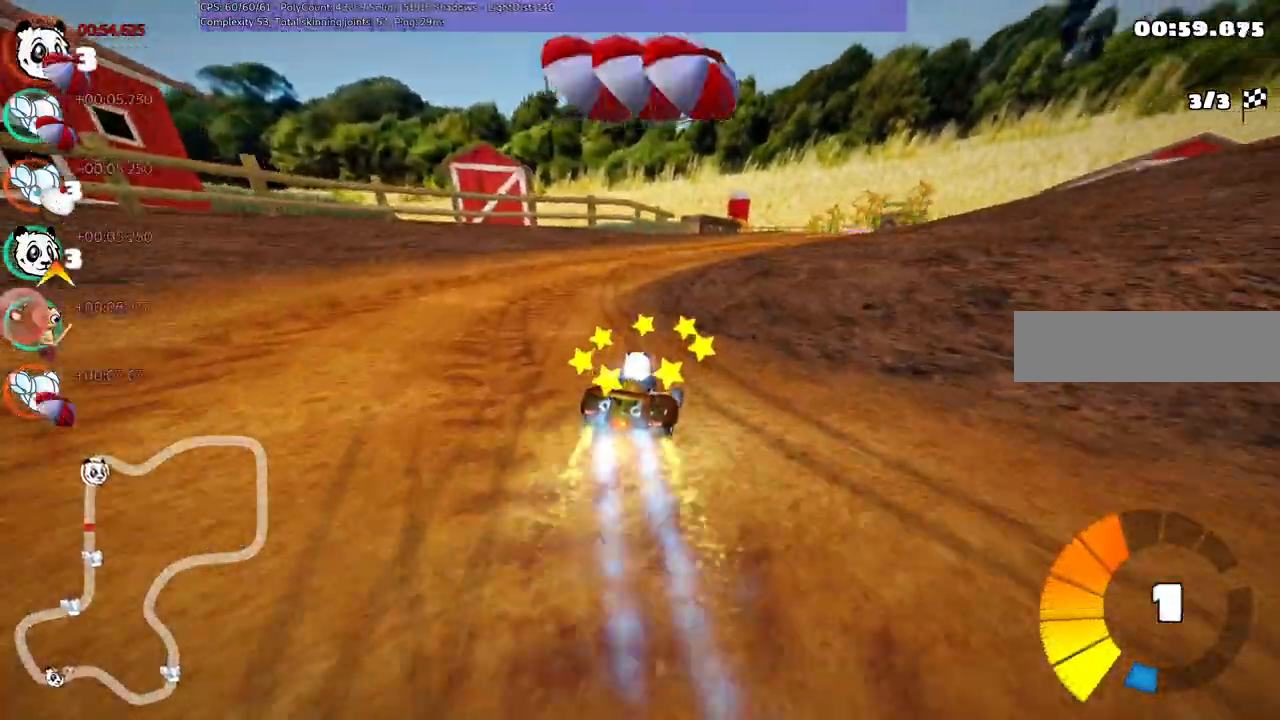
{"keys": ["up"], "events": [[83, "right", "down"], [500, "right", "up"]]}
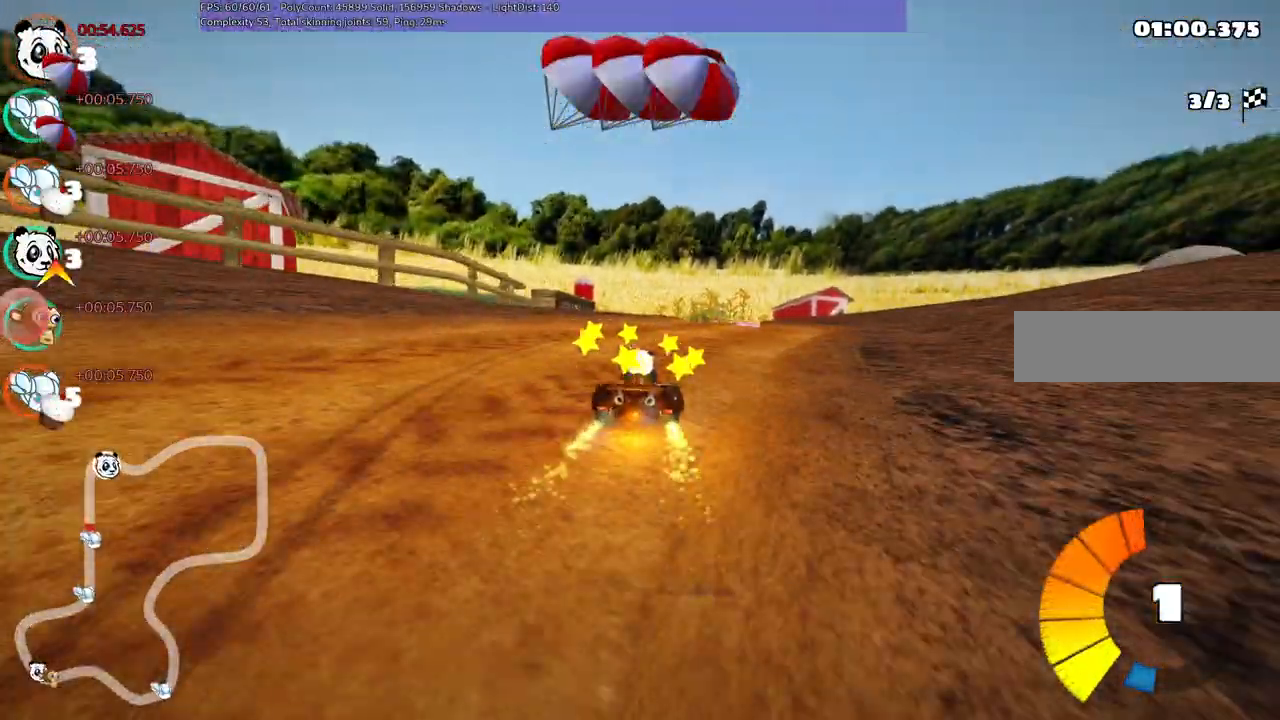
{"keys": ["up"], "events": [[133, "right", "down"], [183, "right", "up"], [333, "right", "down"], [467, "right", "up"]]}
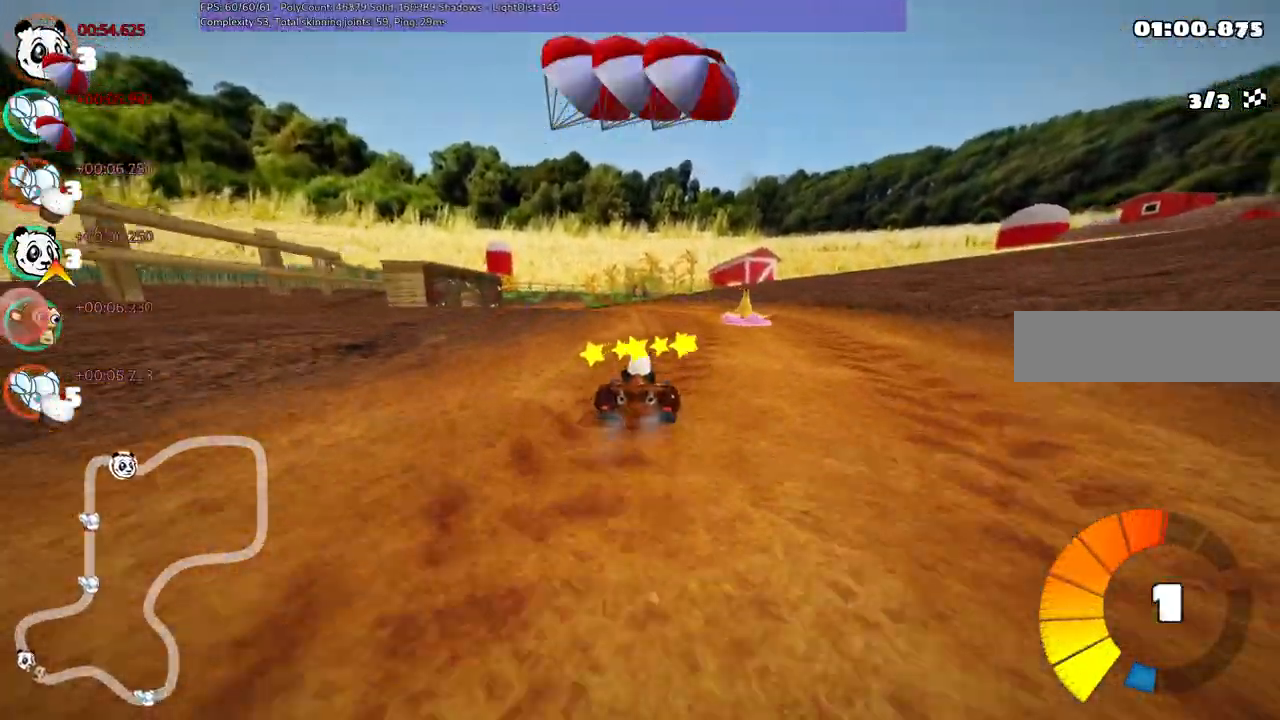
{"keys": ["m", "right", "up"], "events": [[17, "left", "down"], [17, "m", "down"], [167, "right", "down"], [250, "left", "up"], [350, "left", "down"], [483, "left", "up"]]}
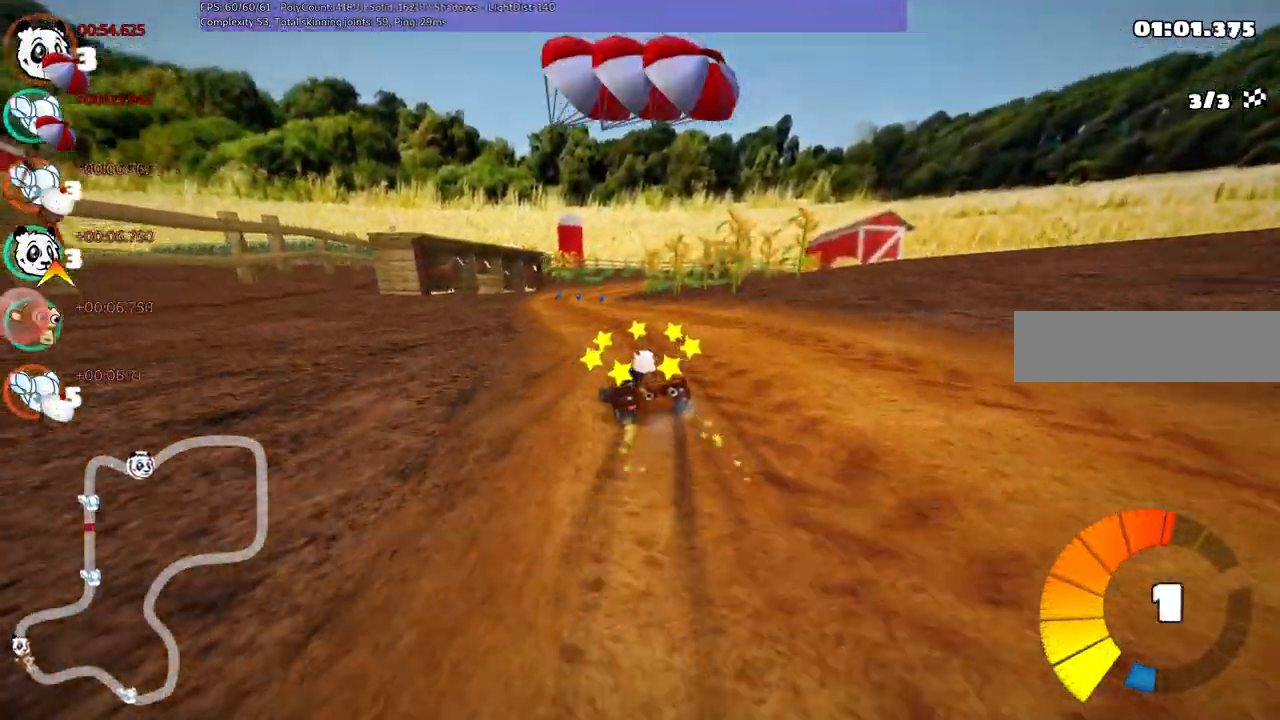
{"keys": ["m", "right", "up"], "events": [[183, "left", "down"], [267, "left", "up"]]}
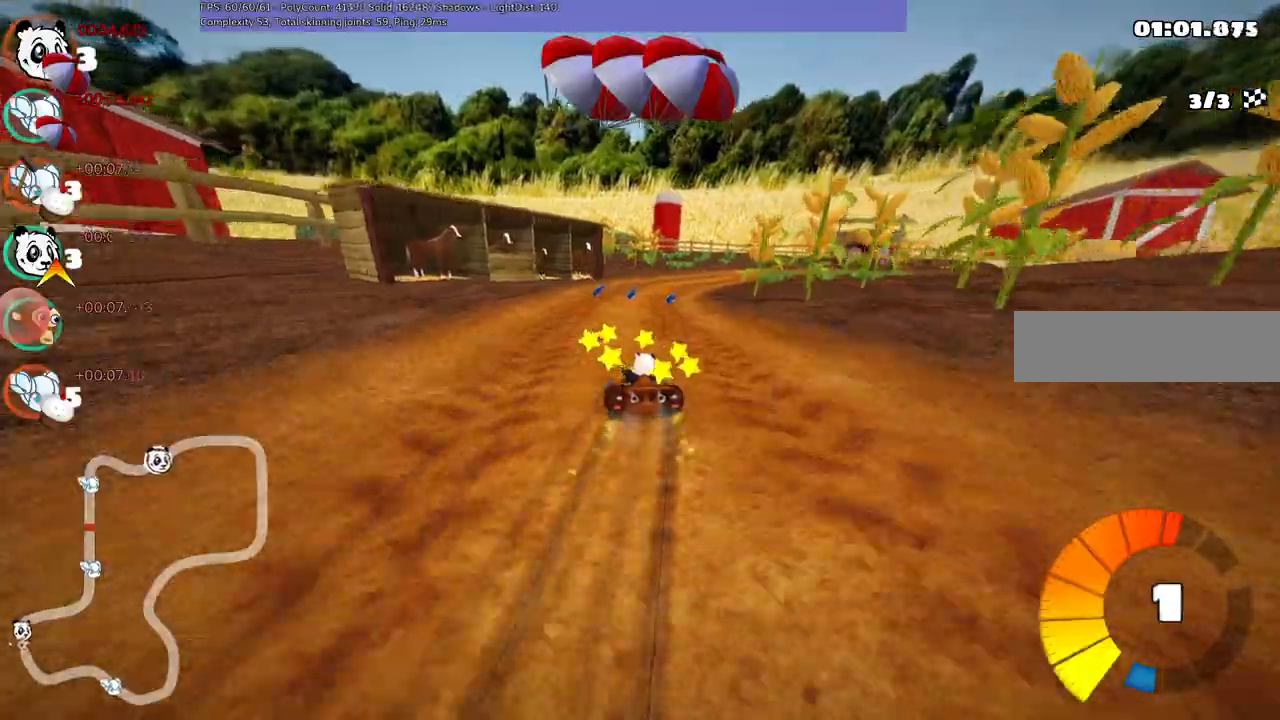
{"keys": ["right", "up"], "events": [[150, "m", "up"], [150, "n", "down"], [233, "right", "up"], [333, "n", "up"], [433, "right", "down"]]}
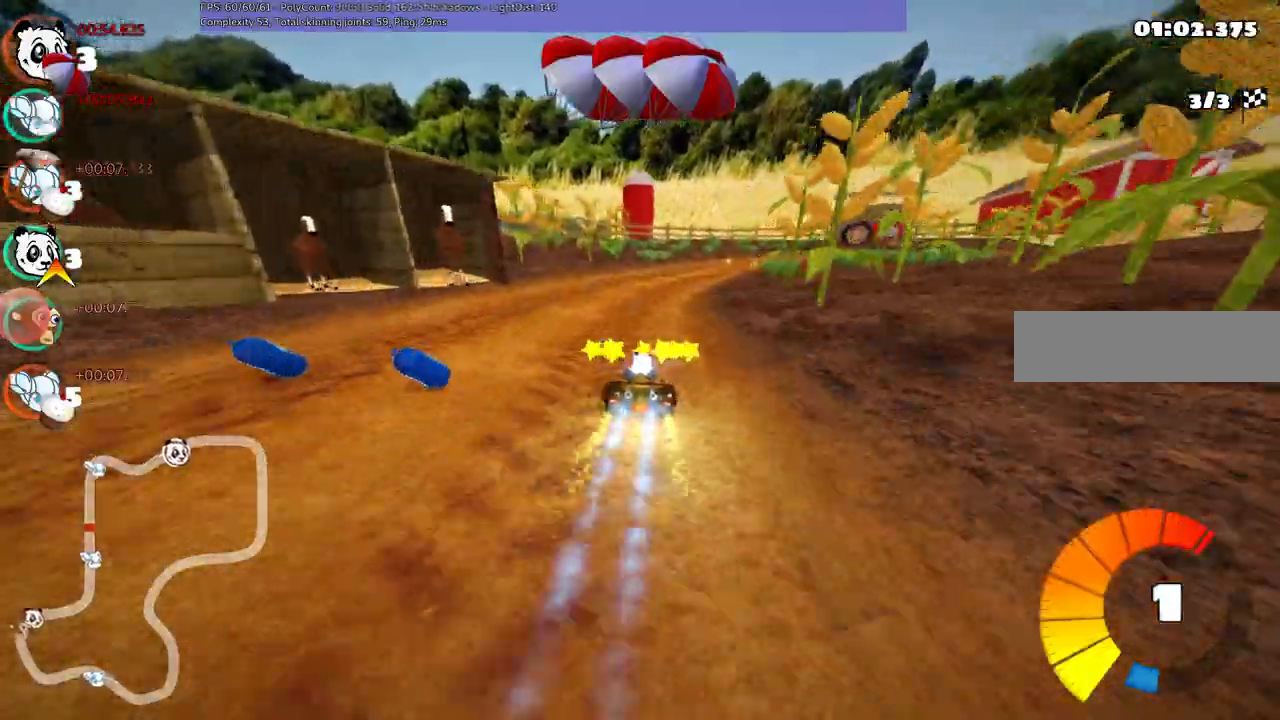
{"keys": ["right", "up"], "events": [[167, "right", "up"], [500, "right", "down"]]}
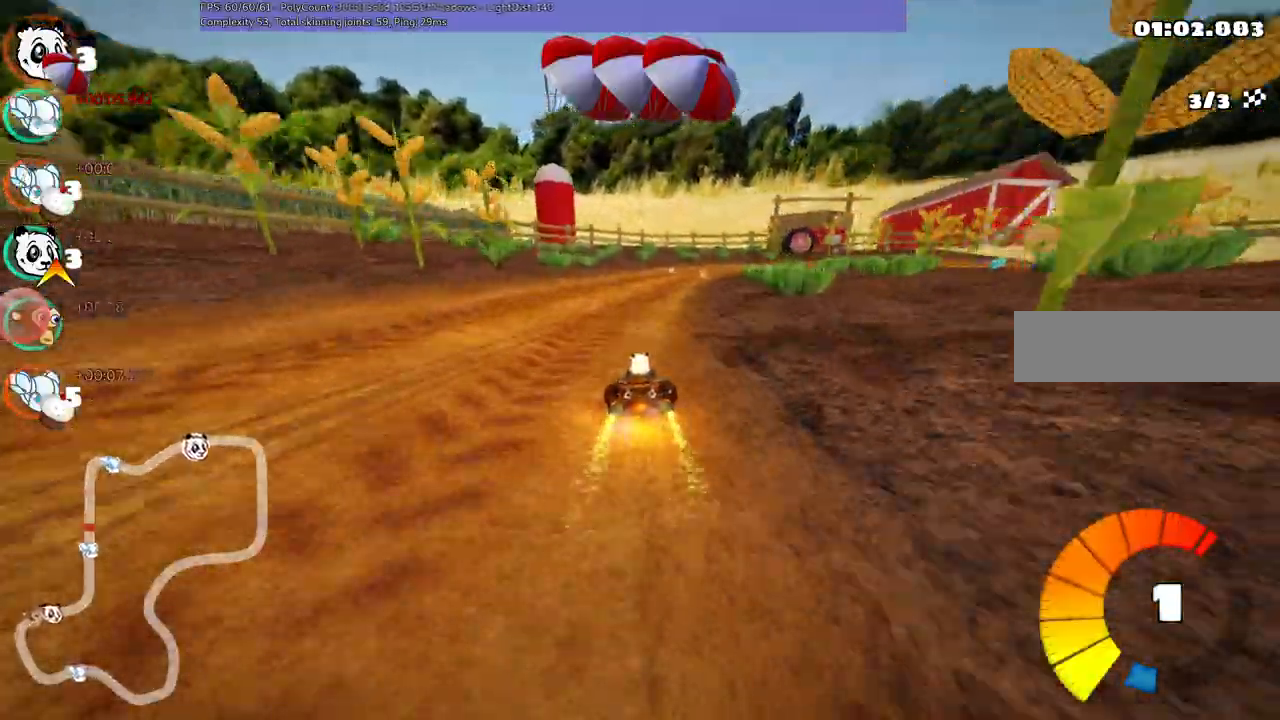
{"keys": ["left", "m", "up"], "events": [[33, "m", "down"], [83, "left", "down"], [133, "right", "up"]]}
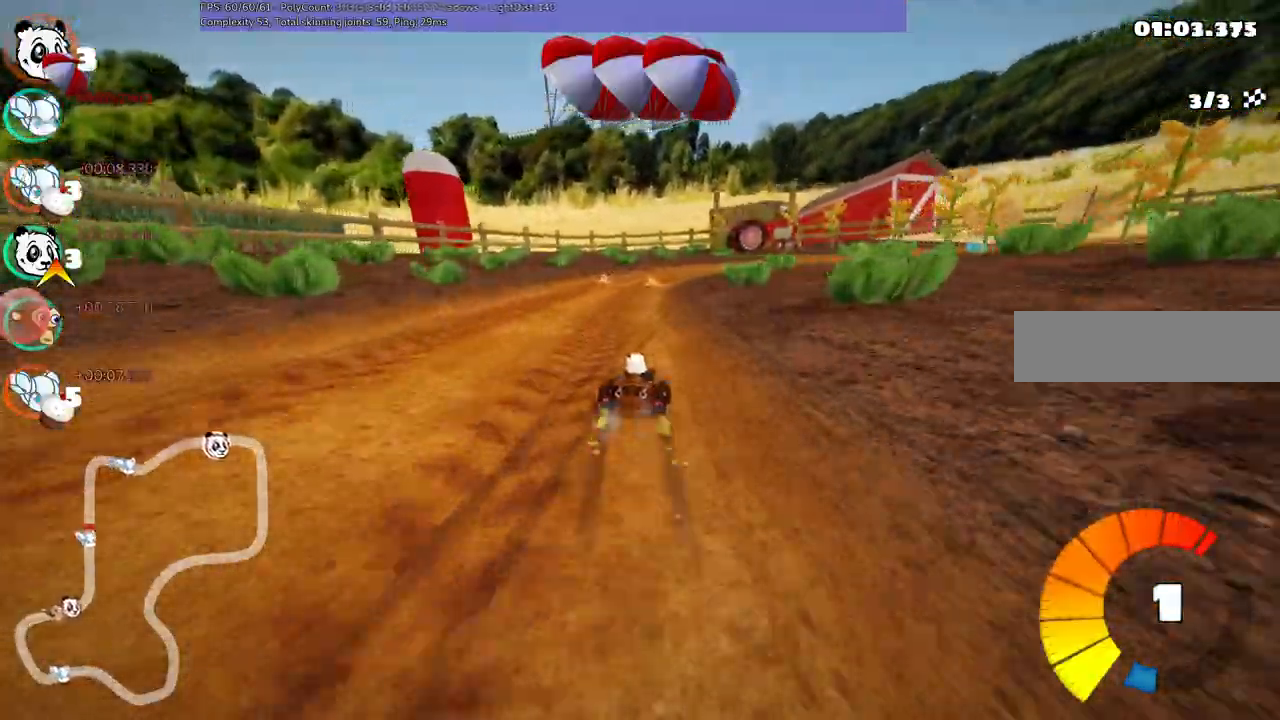
{"keys": ["left", "m", "up"], "events": [[67, "right", "down"], [150, "right", "up"]]}